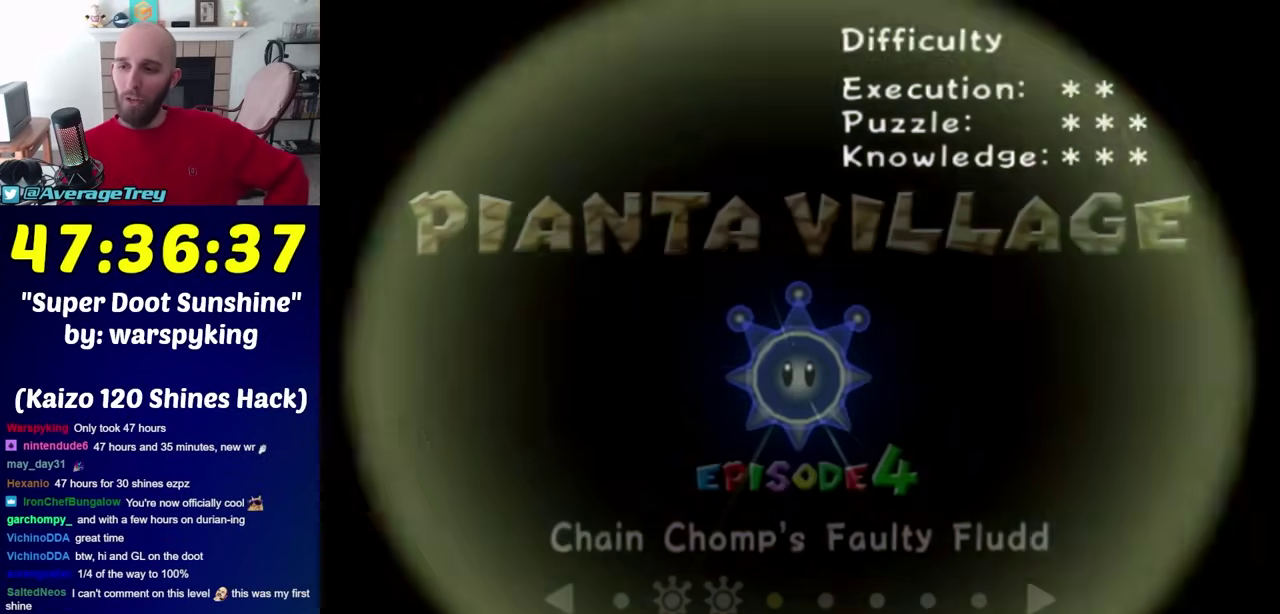
Gameplay with a controller (Nintendo layout); each line is a JSON object with the inputs held at the frame after it. "events" lists button and stick changes between this image and that frame as [ms after this image, input, new state], when the widget could be followed in between. Not read: L3 R3.
{"buttons": ["A"], "left_stick": "center", "right_stick": "center", "events": [[100, "A", "down"], [167, "A", "up"], [267, "A", "down"], [383, "A", "up"], [483, "A", "down"]]}
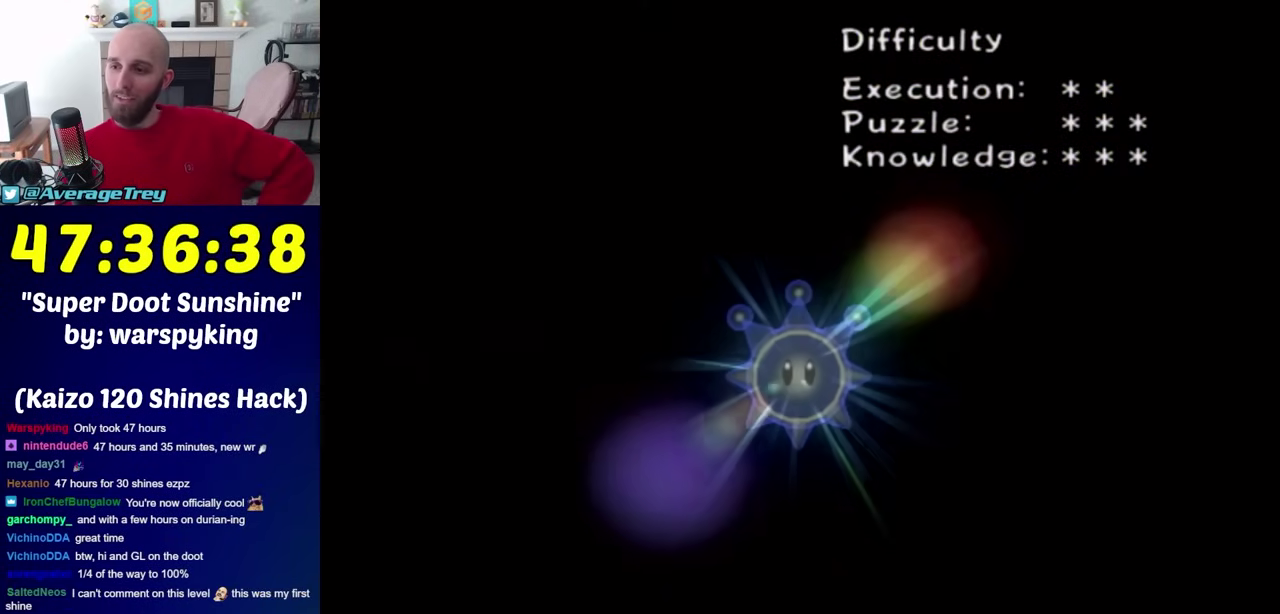
{"buttons": [], "left_stick": "center", "right_stick": "center", "events": [[100, "A", "up"], [233, "A", "down"], [350, "A", "up"], [417, "A", "down"], [500, "A", "up"]]}
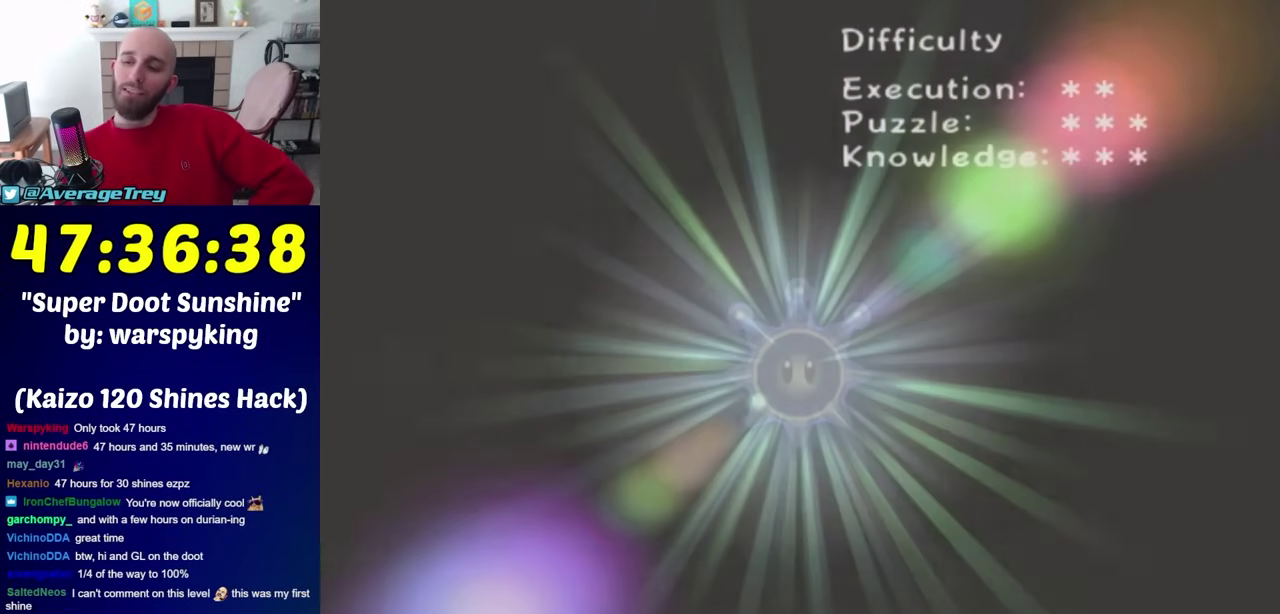
{"buttons": [], "left_stick": "center", "right_stick": "center", "events": [[383, "A", "down"], [467, "A", "up"]]}
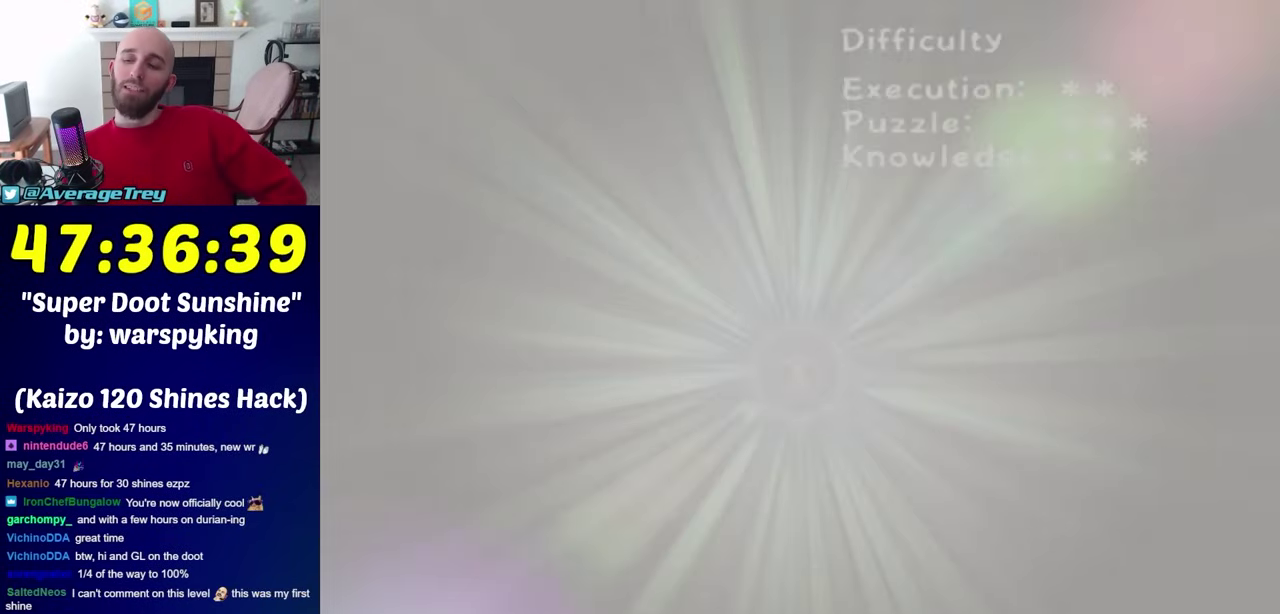
{"buttons": [], "left_stick": "center", "right_stick": "center", "events": [[67, "A", "down"], [167, "A", "up"]]}
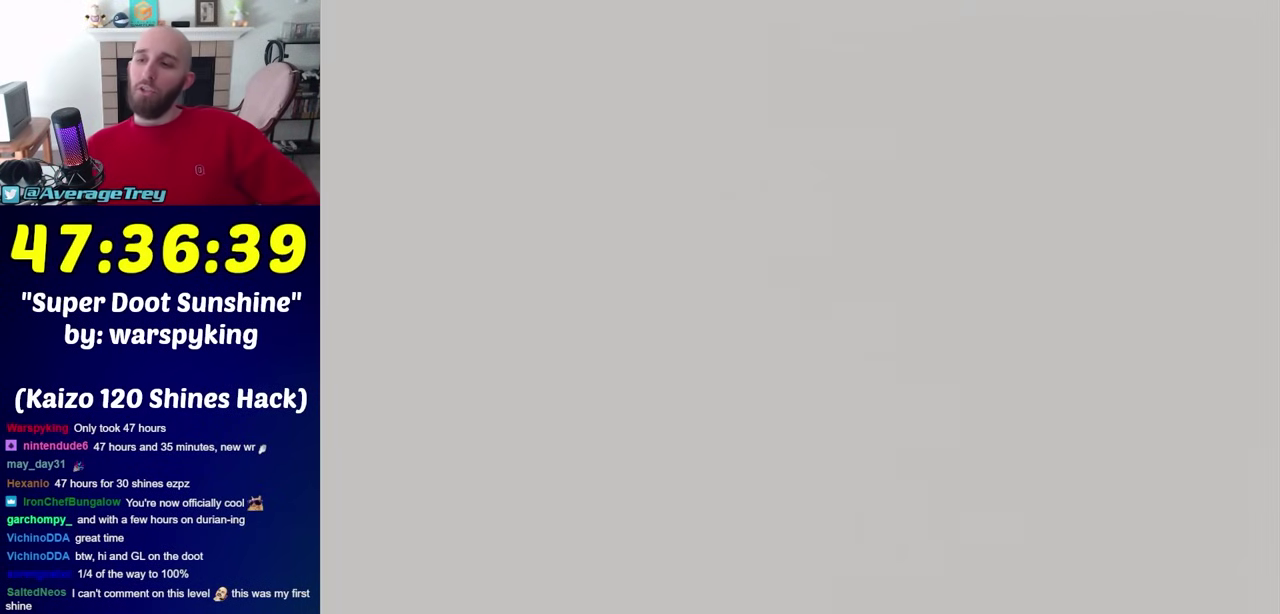
{"buttons": [], "left_stick": "center", "right_stick": "center", "events": []}
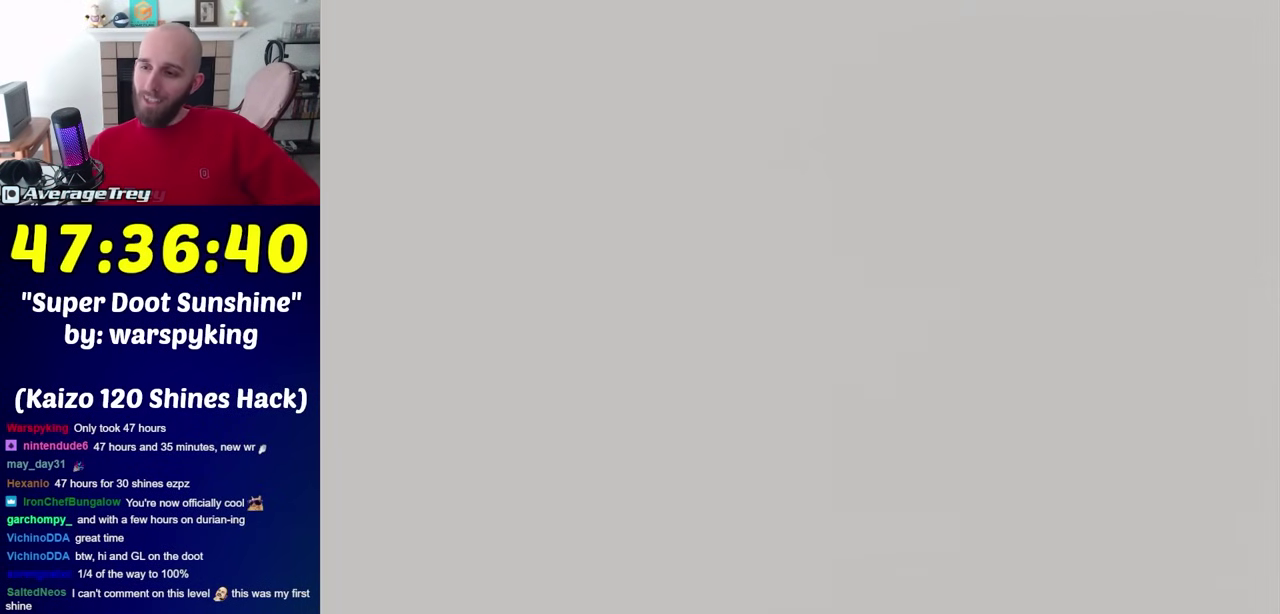
{"buttons": [], "left_stick": "center", "right_stick": "center", "events": []}
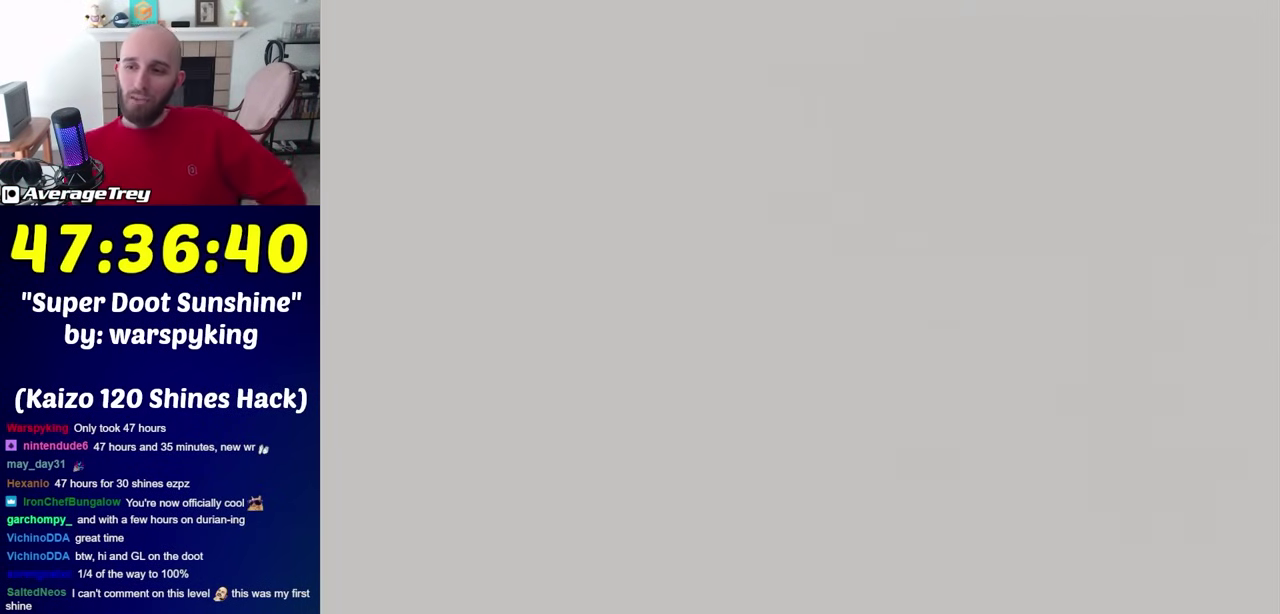
{"buttons": ["A"], "left_stick": "center", "right_stick": "center", "events": [[200, "A", "down"], [283, "A", "up"], [350, "A", "down"], [417, "A", "up"], [500, "A", "down"]]}
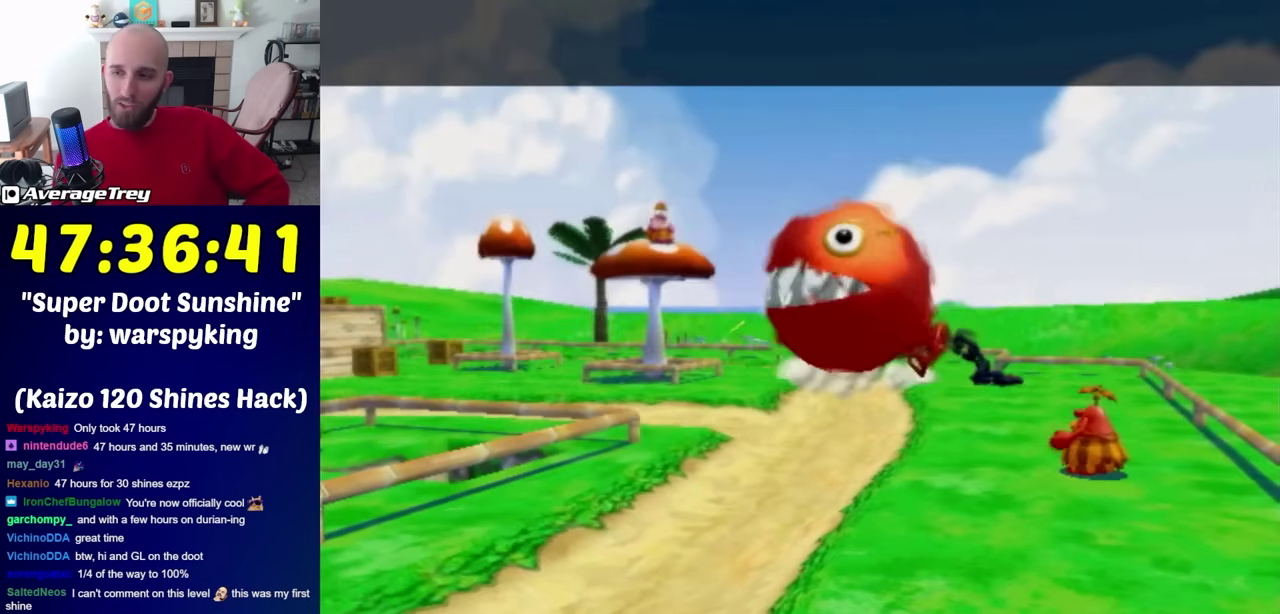
{"buttons": [], "left_stick": "center", "right_stick": "center", "events": [[67, "A", "up"], [167, "A", "down"], [250, "A", "up"], [450, "A", "down"], [500, "A", "up"]]}
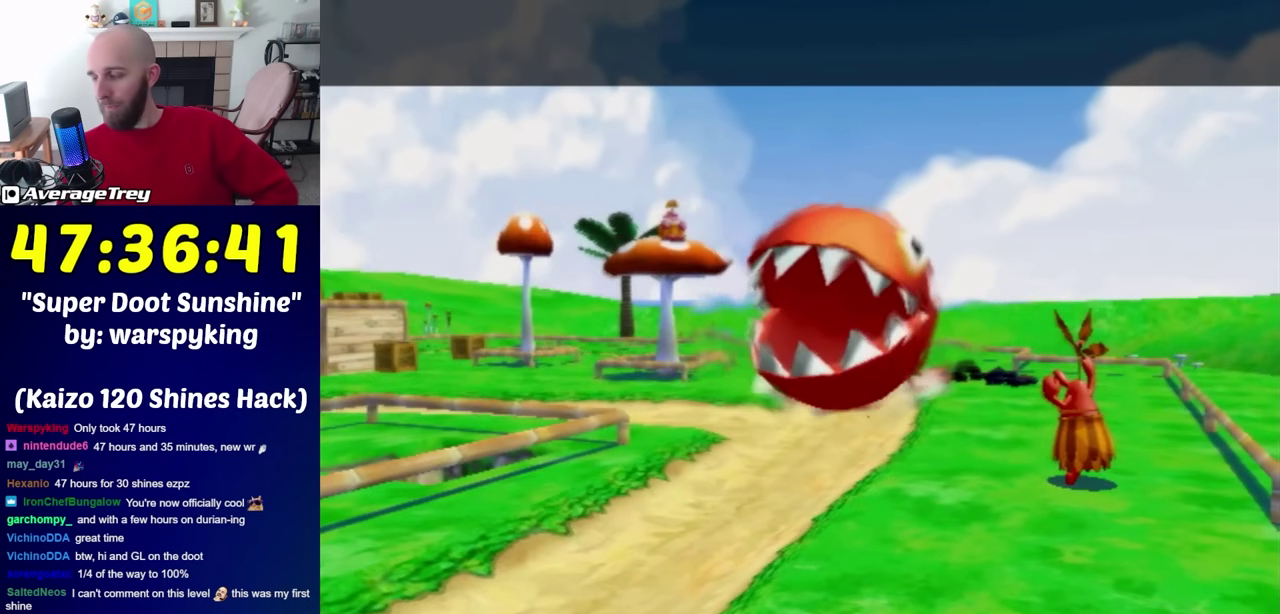
{"buttons": [], "left_stick": "center", "right_stick": "center", "events": [[33, "left_stick", "up-right"], [117, "B", "down"], [200, "B", "up"], [450, "left_stick", "up"], [500, "left_stick", "center"]]}
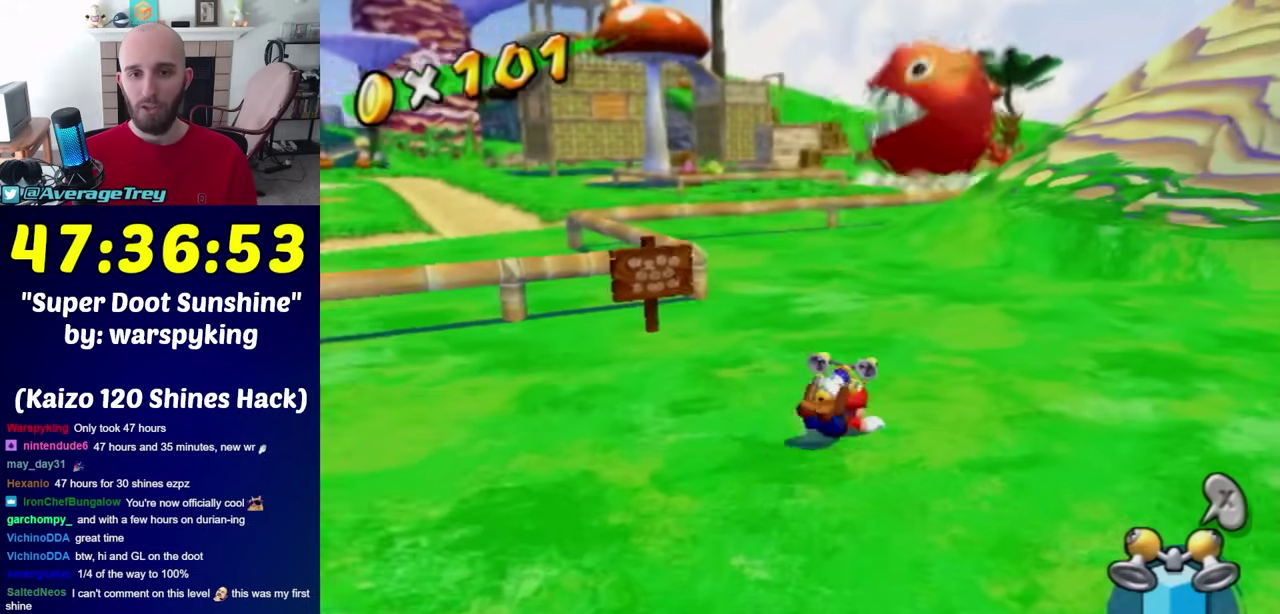
{"buttons": [], "left_stick": "center", "right_stick": "center", "events": [[50, "A", "down"], [83, "X", "down"], [83, "left_stick", "down"], [117, "A", "up"], [217, "X", "up"], [233, "R1", "down"], [417, "left_stick", "center"], [483, "R1", "up"]]}
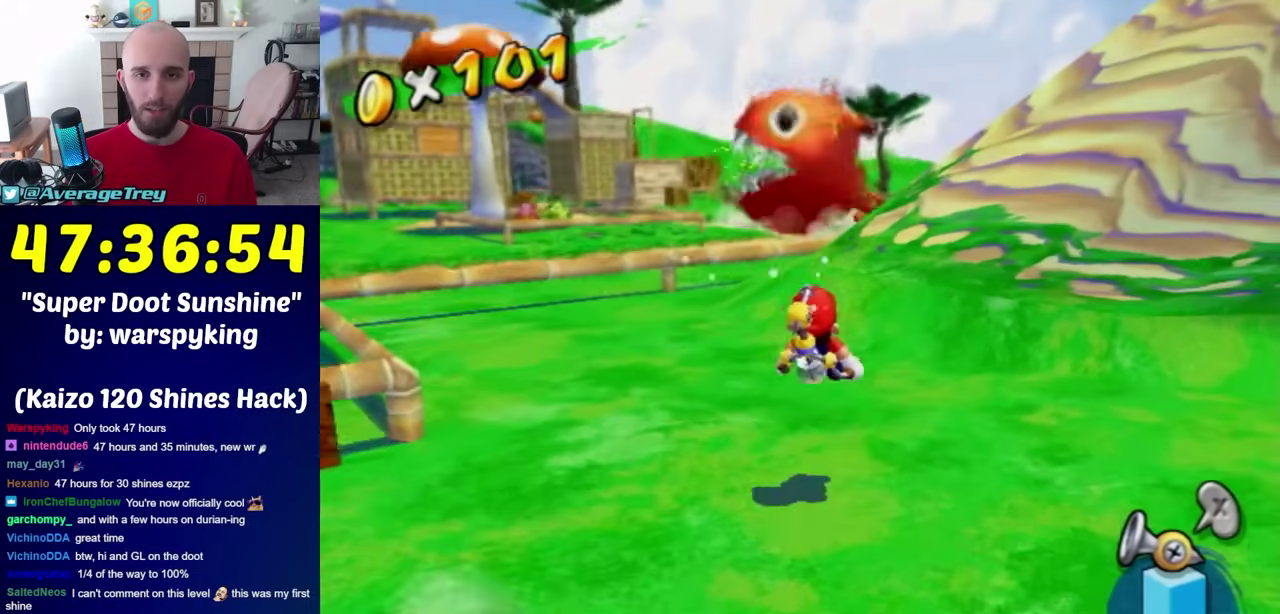
{"buttons": ["R1"], "left_stick": "down-left", "right_stick": "right", "events": [[50, "right_stick", "right"], [117, "left_stick", "up"], [167, "left_stick", "up-left"], [233, "R1", "down"], [267, "left_stick", "left"], [333, "left_stick", "down-left"]]}
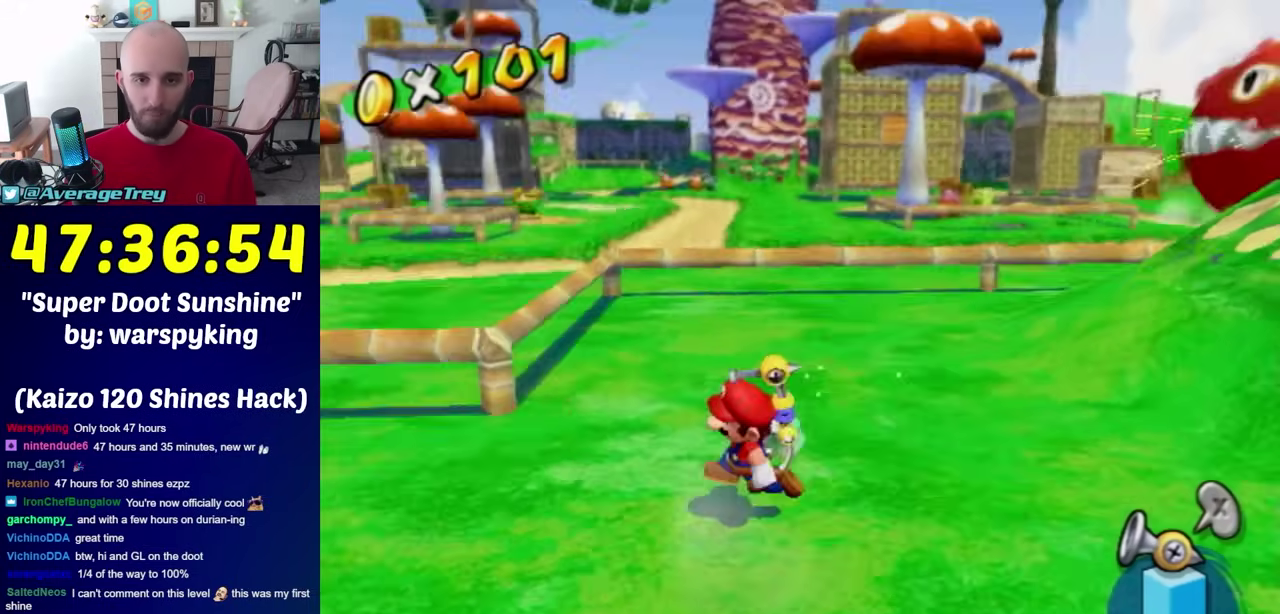
{"buttons": ["R1"], "left_stick": "up", "right_stick": "center", "events": [[167, "right_stick", "center"], [267, "left_stick", "left"], [300, "right_stick", "right"], [333, "left_stick", "up-left"], [417, "left_stick", "up"], [450, "right_stick", "center"]]}
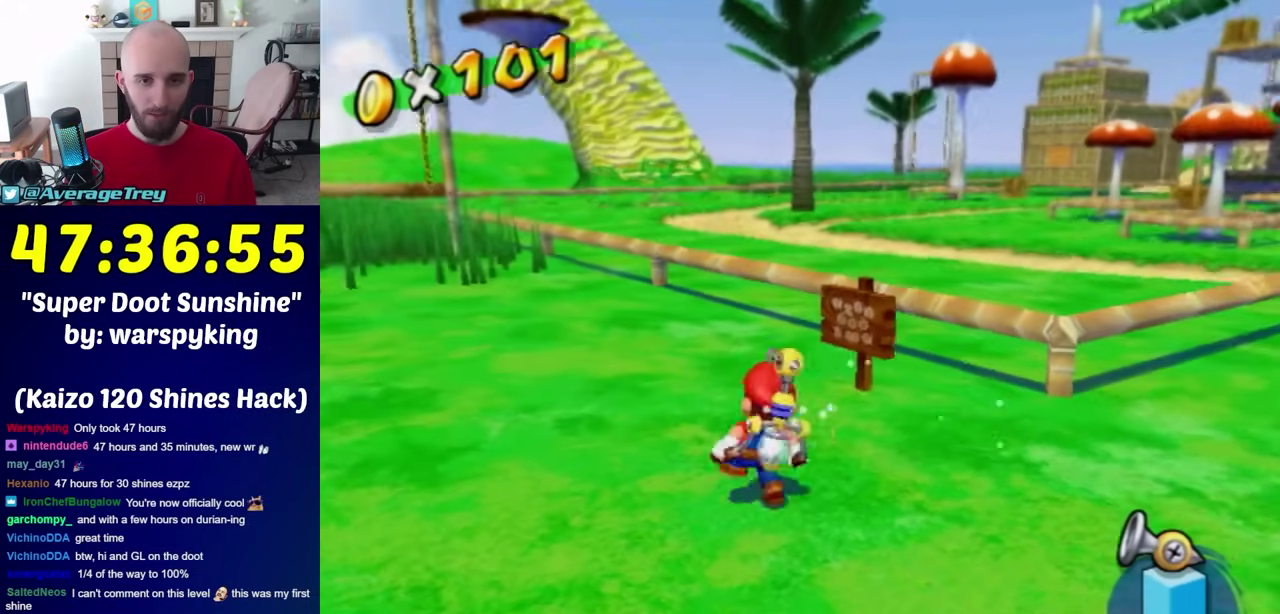
{"buttons": ["R1"], "left_stick": "center", "right_stick": "center", "events": [[17, "left_stick", "center"], [117, "R1", "up"], [167, "X", "down"], [300, "X", "up"], [367, "R1", "down"]]}
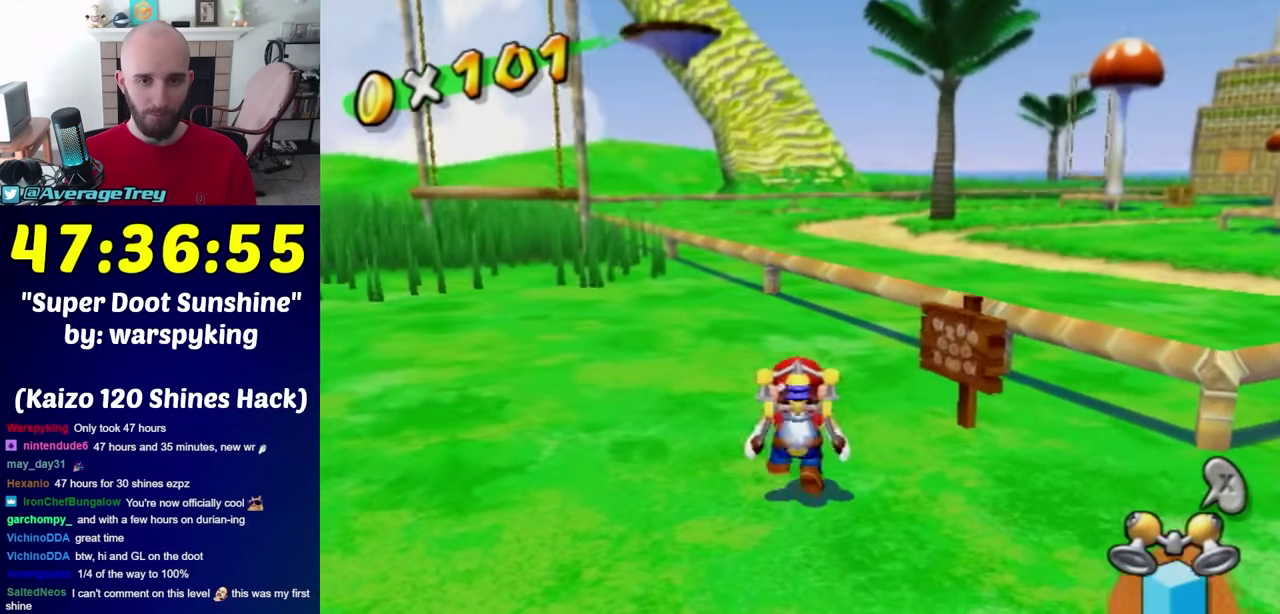
{"buttons": ["R1"], "left_stick": "left", "right_stick": "right", "events": [[367, "left_stick", "left"], [450, "right_stick", "right"]]}
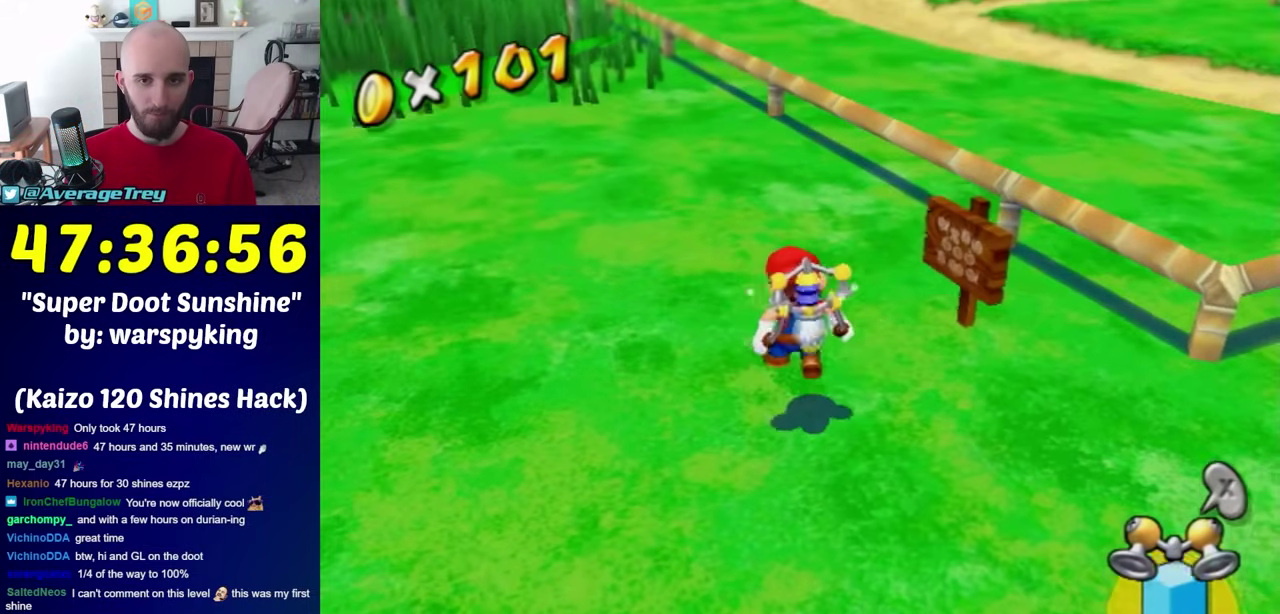
{"buttons": ["R1"], "left_stick": "up", "right_stick": "center", "events": [[50, "right_stick", "center"], [117, "right_stick", "up"], [167, "right_stick", "up-right"], [300, "left_stick", "up-left"], [333, "right_stick", "center"], [467, "left_stick", "up"]]}
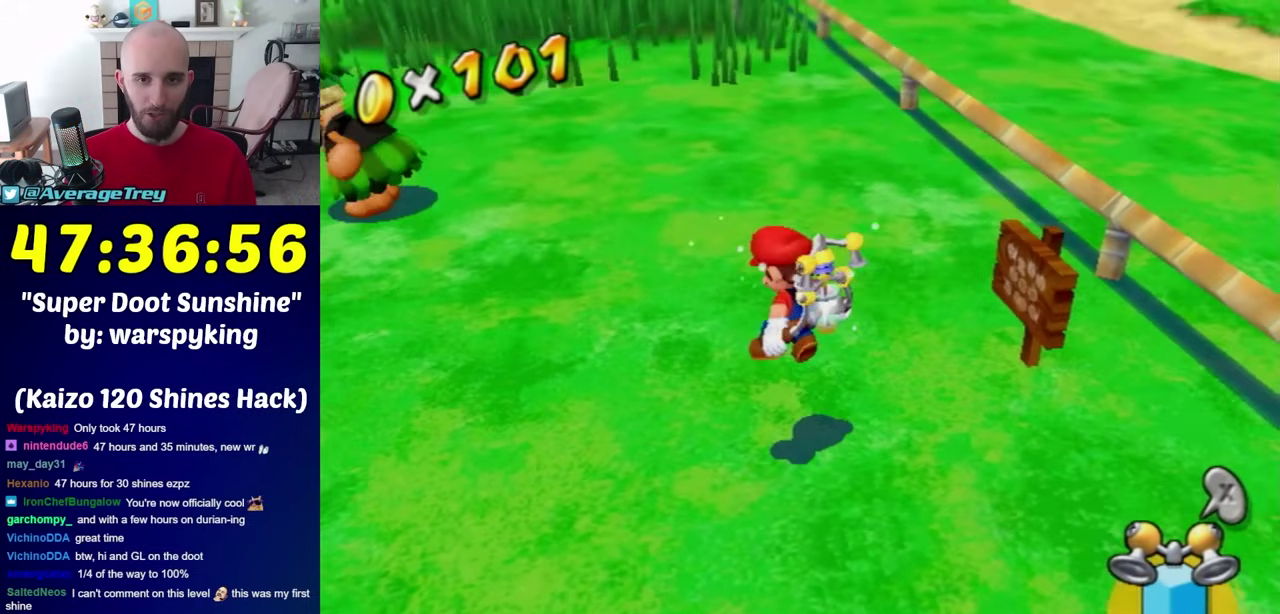
{"buttons": [], "left_stick": "up-right", "right_stick": "center", "events": [[83, "left_stick", "center"], [117, "R1", "up"], [450, "left_stick", "up-right"]]}
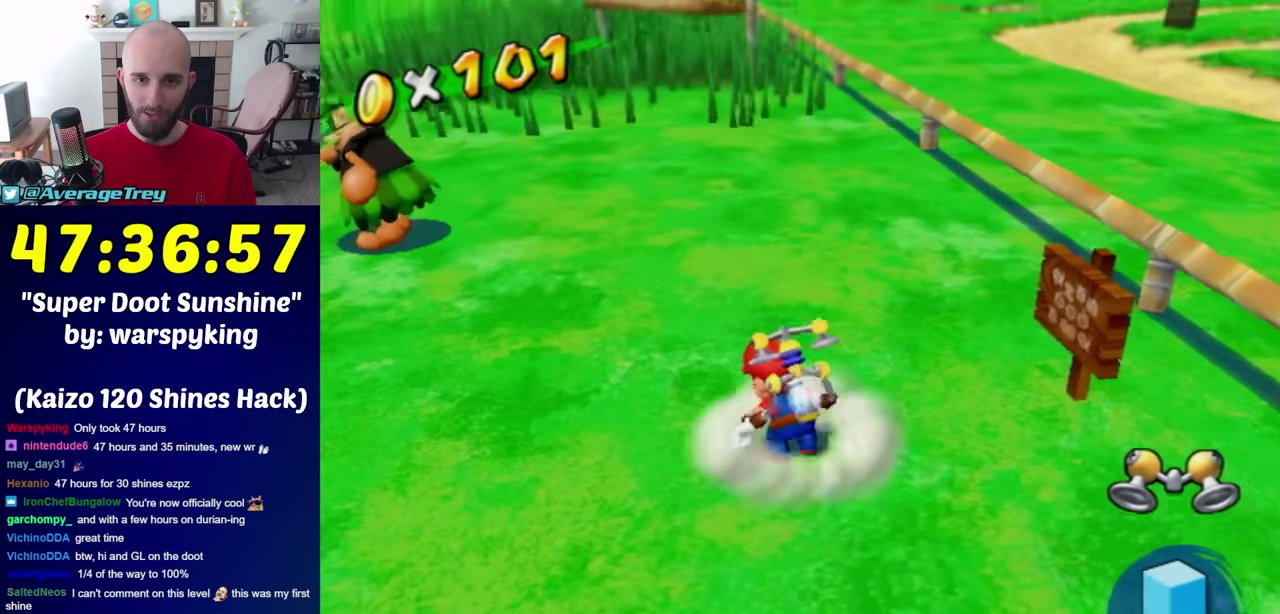
{"buttons": ["R1"], "left_stick": "up", "right_stick": "center", "events": [[17, "A", "down"], [17, "left_stick", "up"], [117, "A", "up"], [433, "R1", "down"]]}
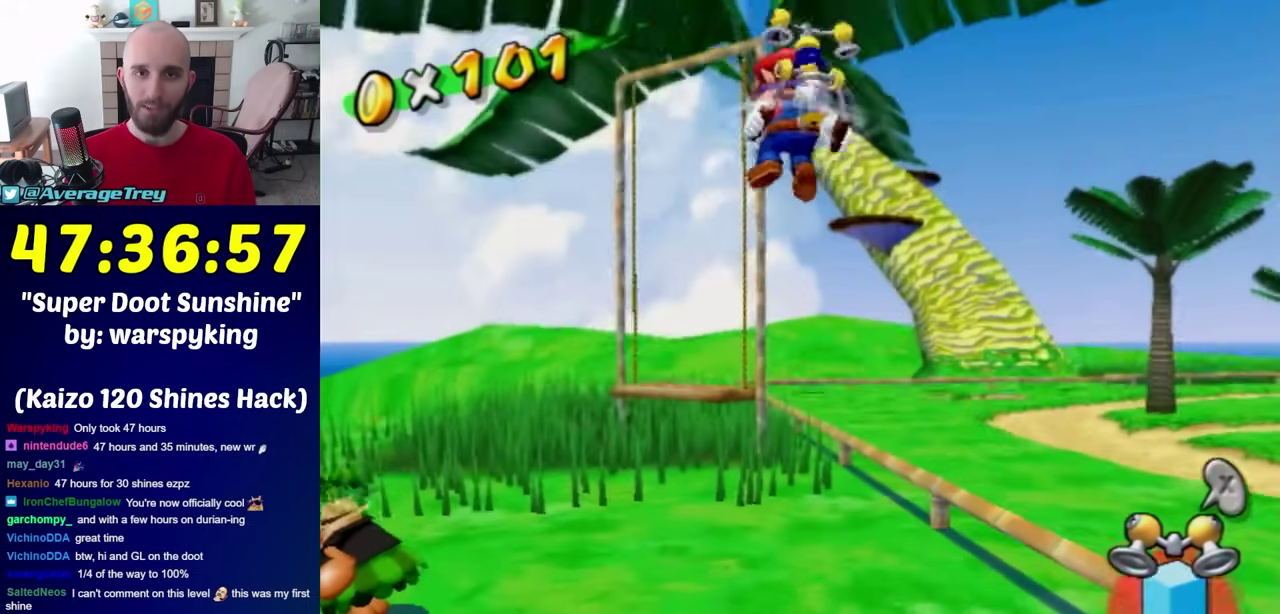
{"buttons": ["R1"], "left_stick": "right", "right_stick": "center", "events": [[83, "left_stick", "up-right"], [267, "right_stick", "left"], [300, "left_stick", "right"], [483, "right_stick", "center"]]}
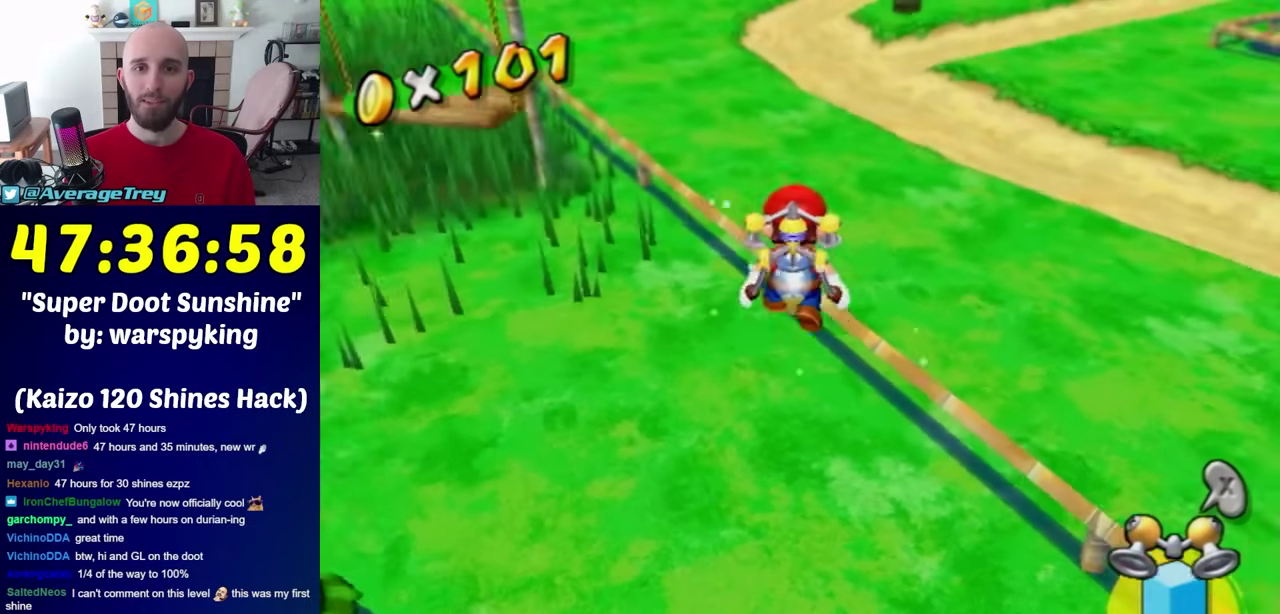
{"buttons": ["R1"], "left_stick": "down-right", "right_stick": "up-left", "events": [[150, "right_stick", "left"], [300, "right_stick", "center"], [400, "right_stick", "up-left"], [450, "left_stick", "down-right"]]}
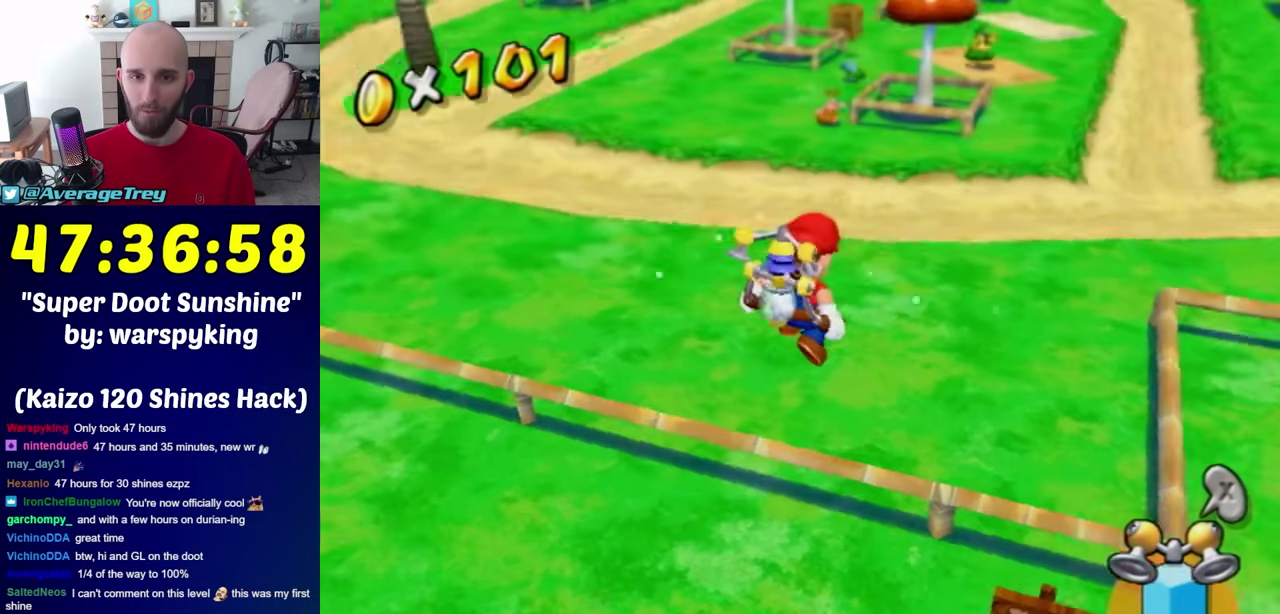
{"buttons": ["R1"], "left_stick": "down-right", "right_stick": "up-left", "events": [[50, "right_stick", "center"], [150, "right_stick", "left"], [267, "right_stick", "center"], [367, "right_stick", "up-left"]]}
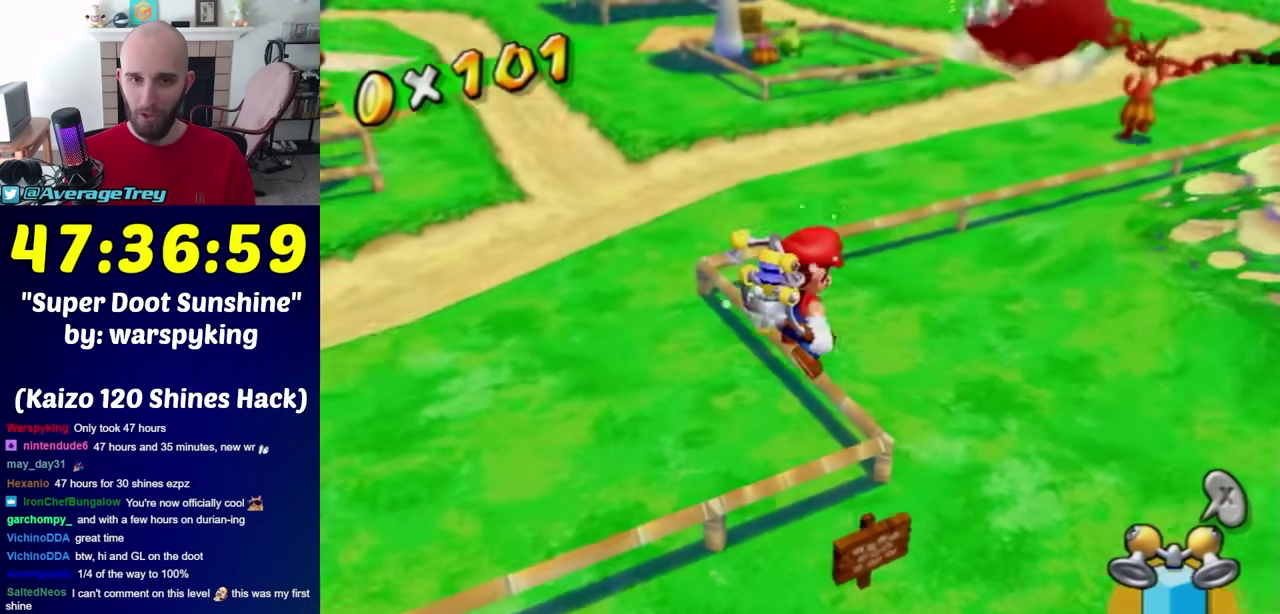
{"buttons": ["R1"], "left_stick": "down", "right_stick": "up-left", "events": [[267, "right_stick", "center"], [300, "left_stick", "down"], [333, "right_stick", "up-left"]]}